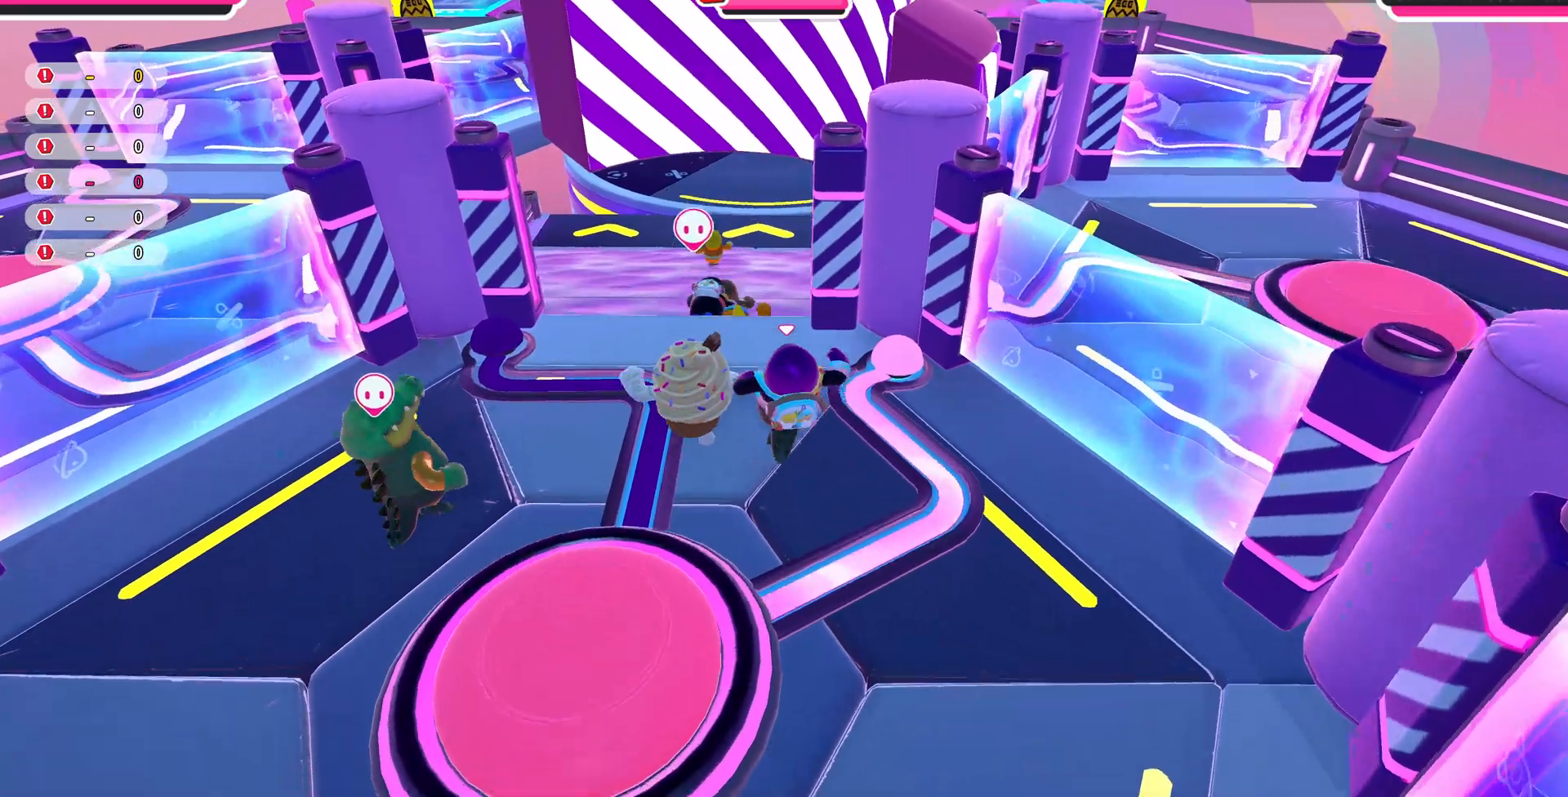
Gameplay with a controller (PlayStation layout); each line is a JSON object with the inputs held at the frame after it. "events" lists button and stick changes between this image and that frame as [ms after this image, input, new state], when the widget could be followed in between.
{"buttons": [], "left_stick": "up", "right_stick": "center", "events": []}
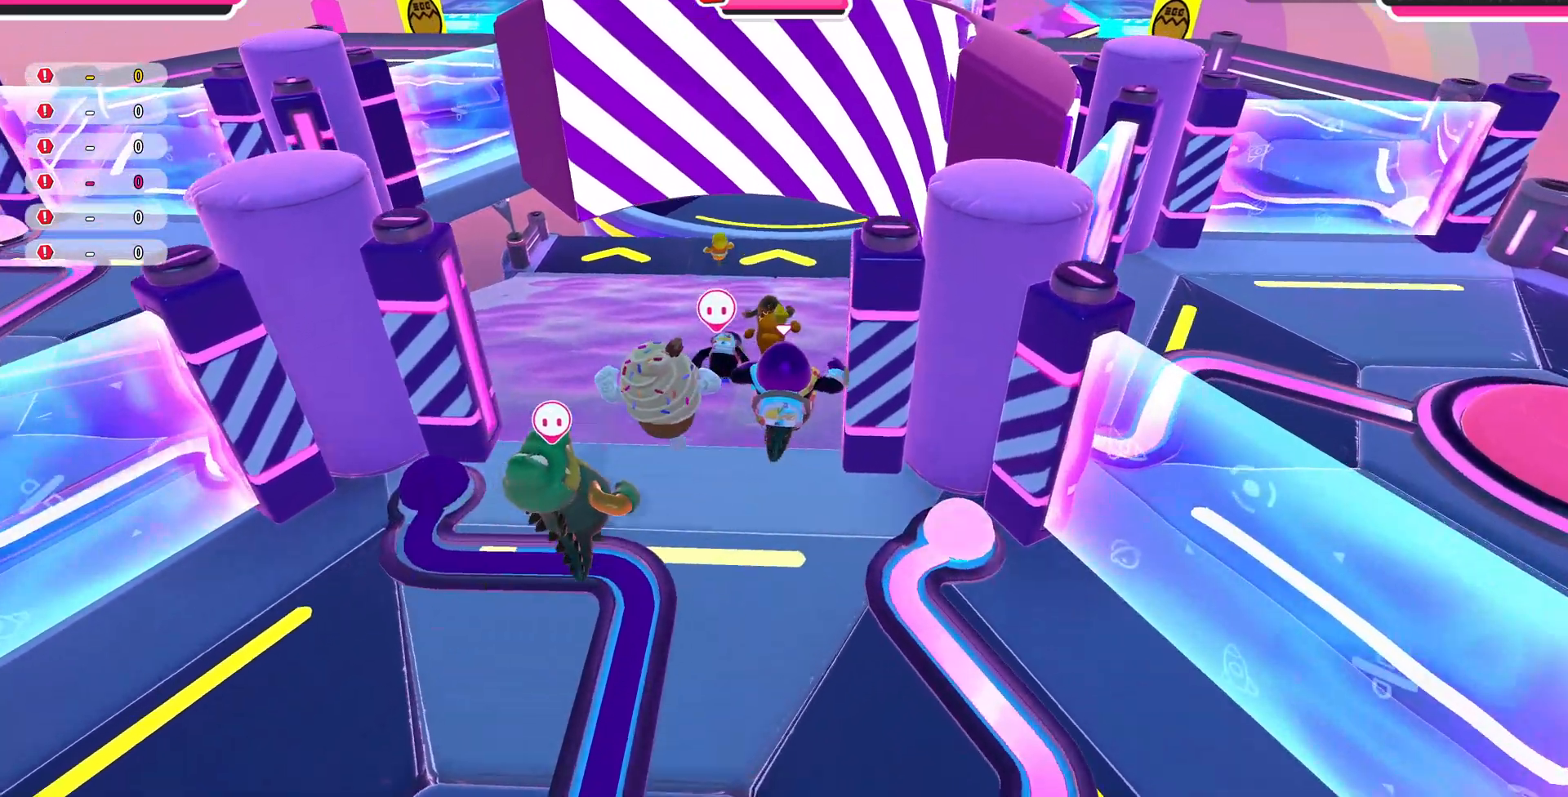
{"buttons": [], "left_stick": "up", "right_stick": "center", "events": [[67, "right_stick", "down"], [333, "right_stick", "center"]]}
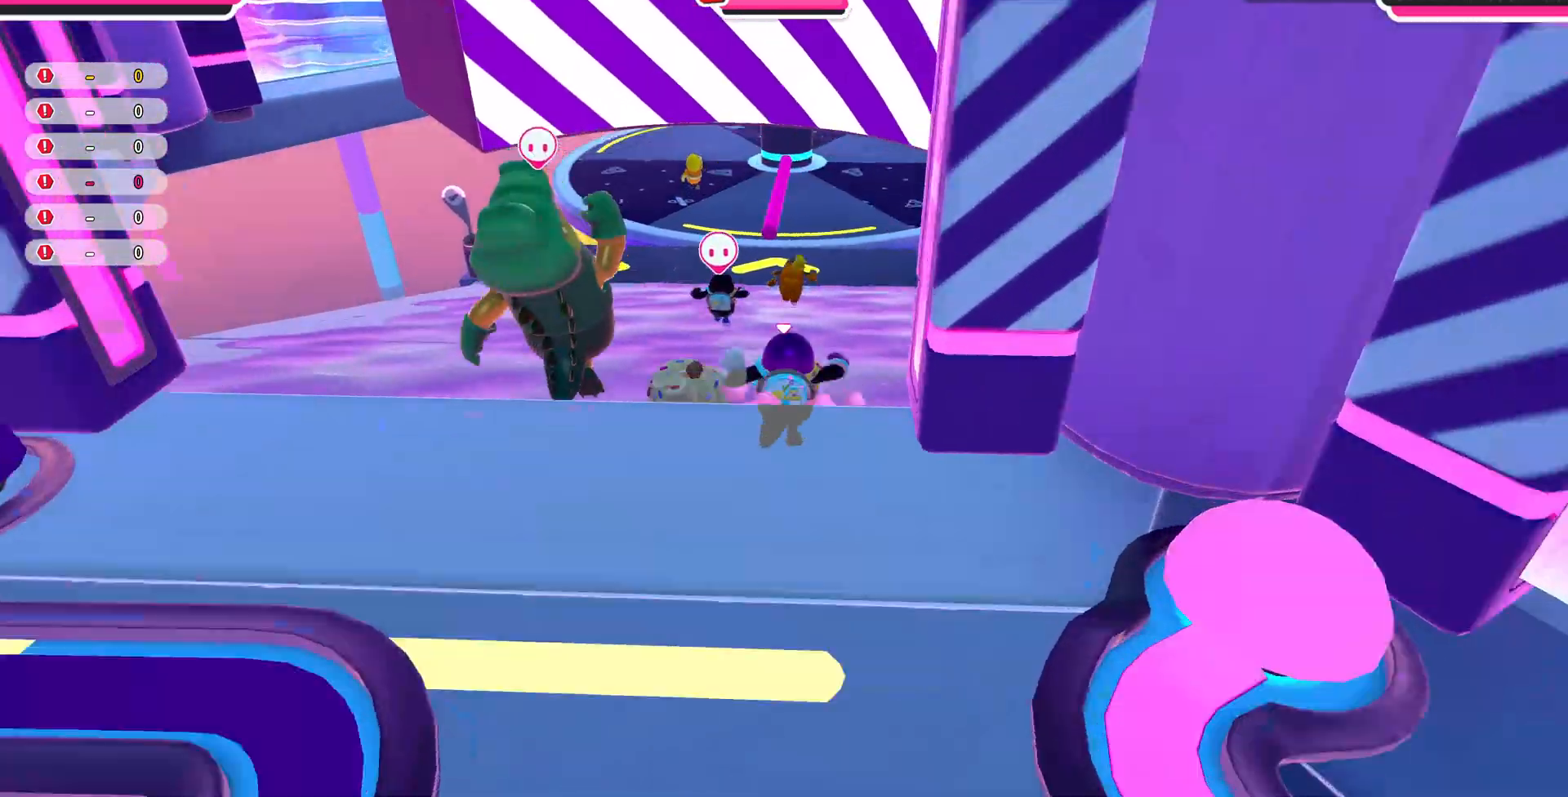
{"buttons": [], "left_stick": "up", "right_stick": "center", "events": []}
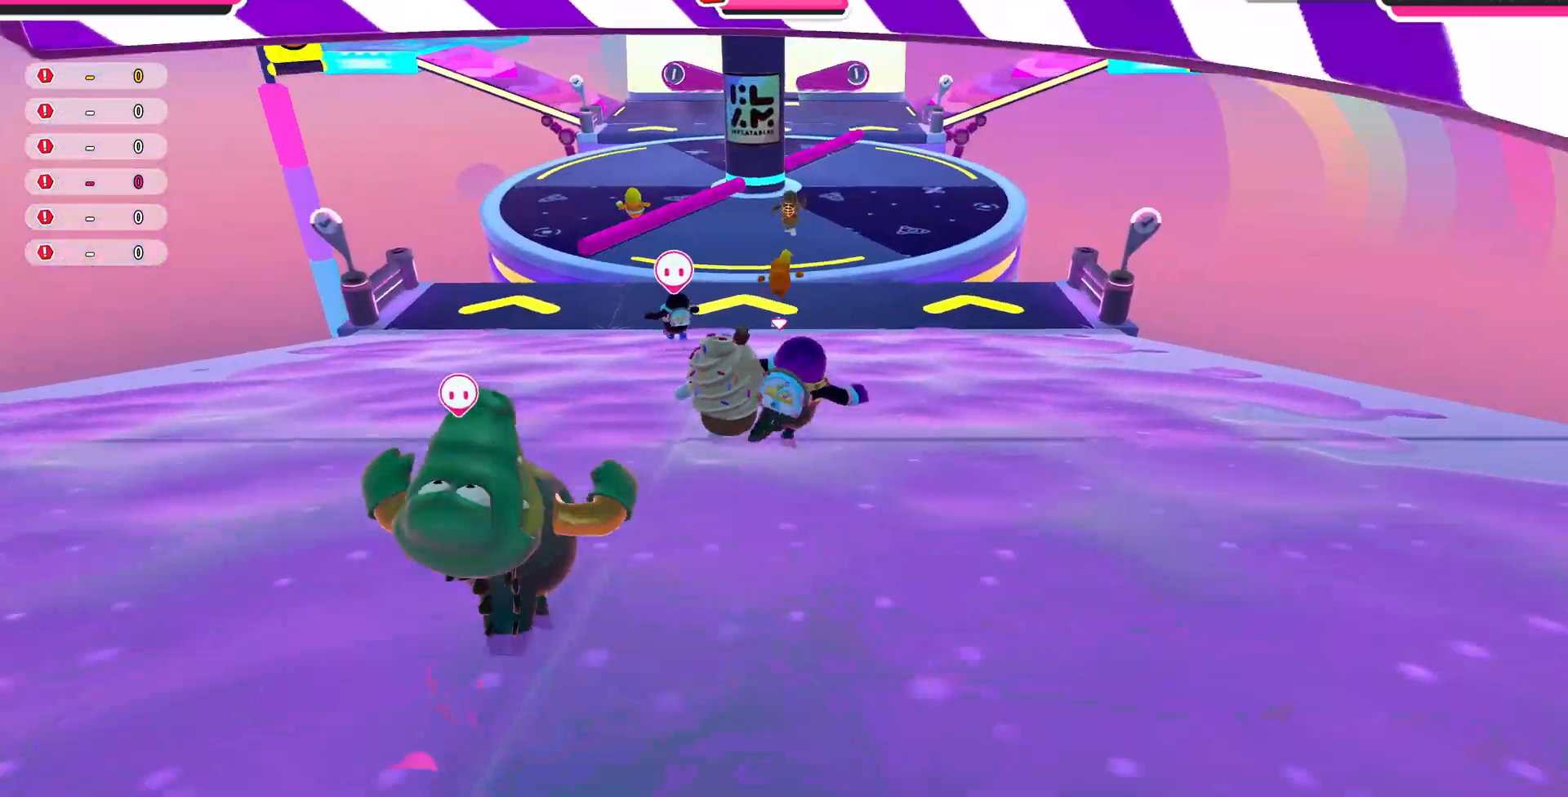
{"buttons": [], "left_stick": "up", "right_stick": "center", "events": []}
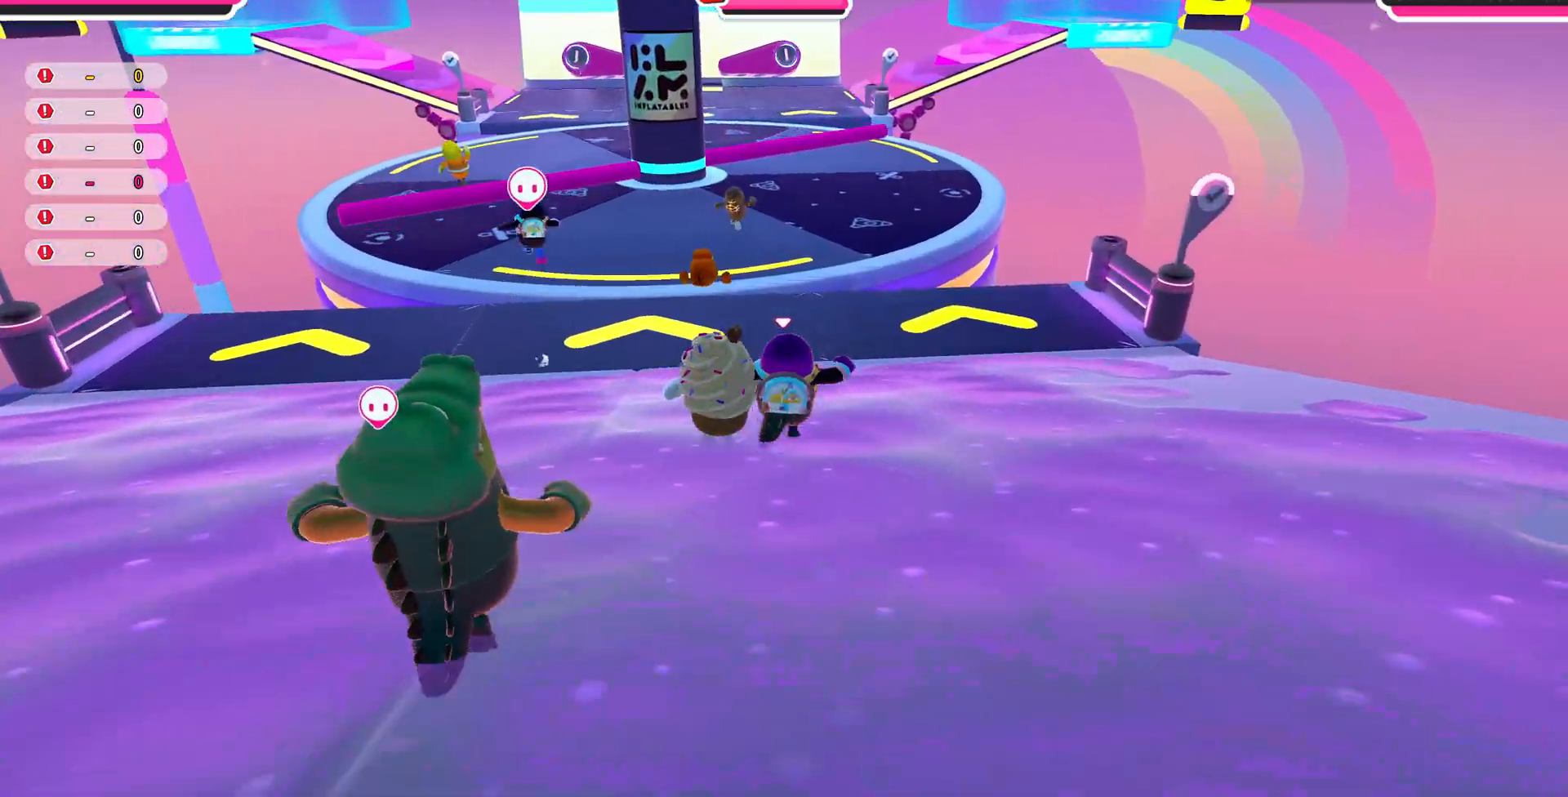
{"buttons": [], "left_stick": "up", "right_stick": "center", "events": []}
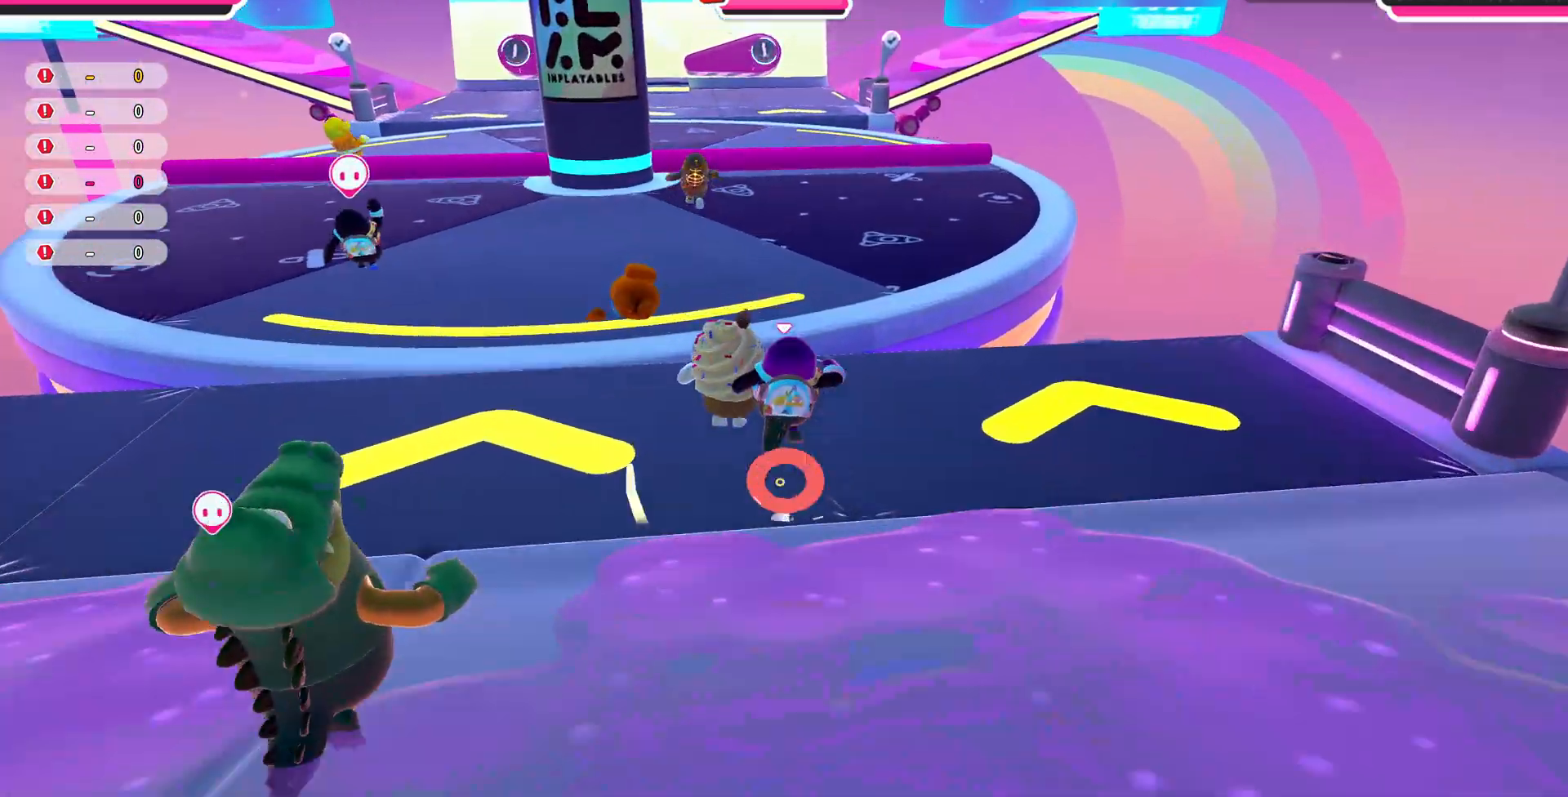
{"buttons": ["CROSS"], "left_stick": "up", "right_stick": "center", "events": [[500, "CROSS", "down"]]}
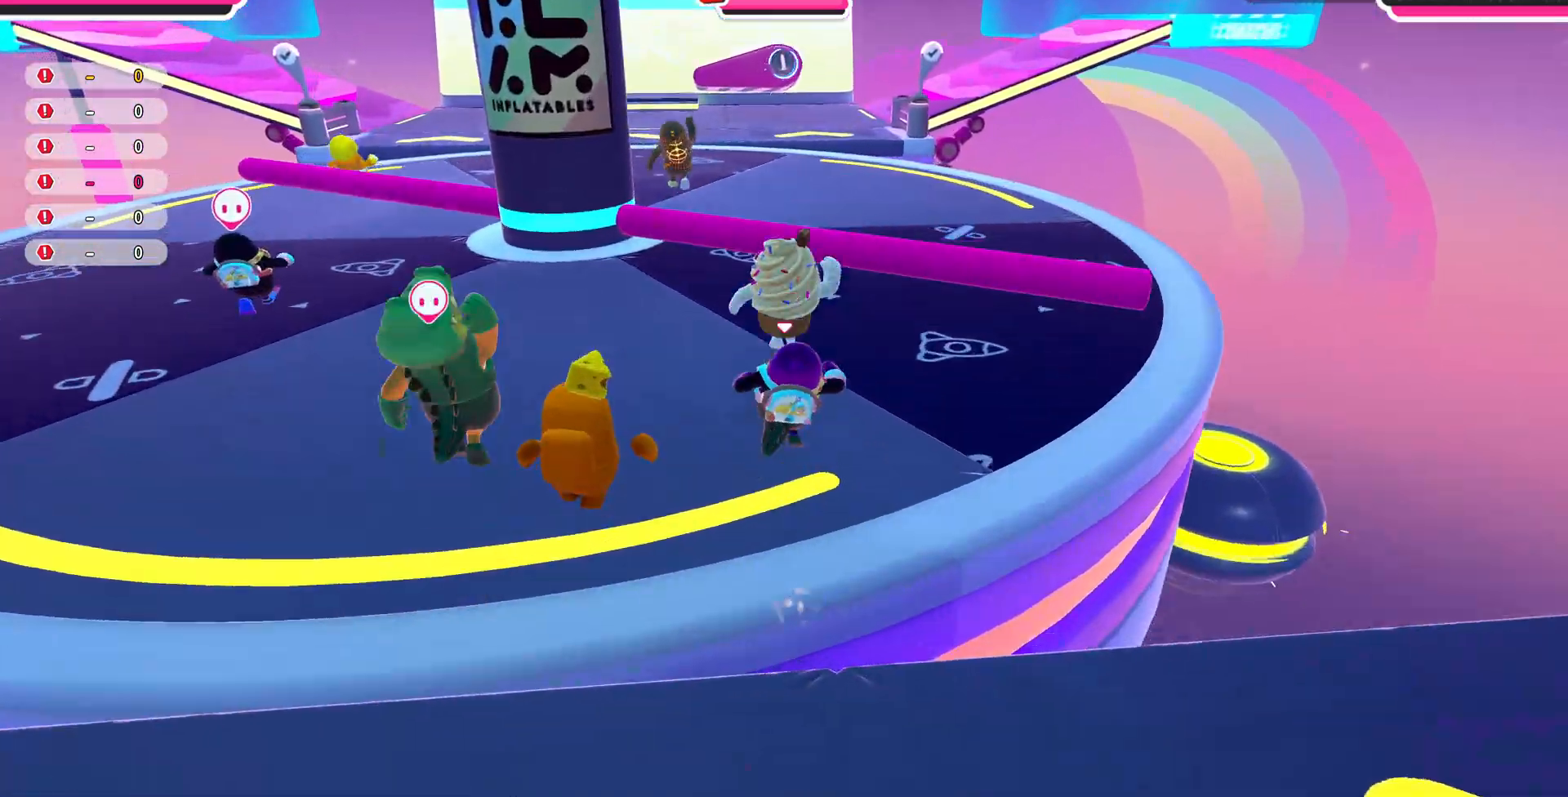
{"buttons": [], "left_stick": "up", "right_stick": "center", "events": [[200, "CROSS", "up"]]}
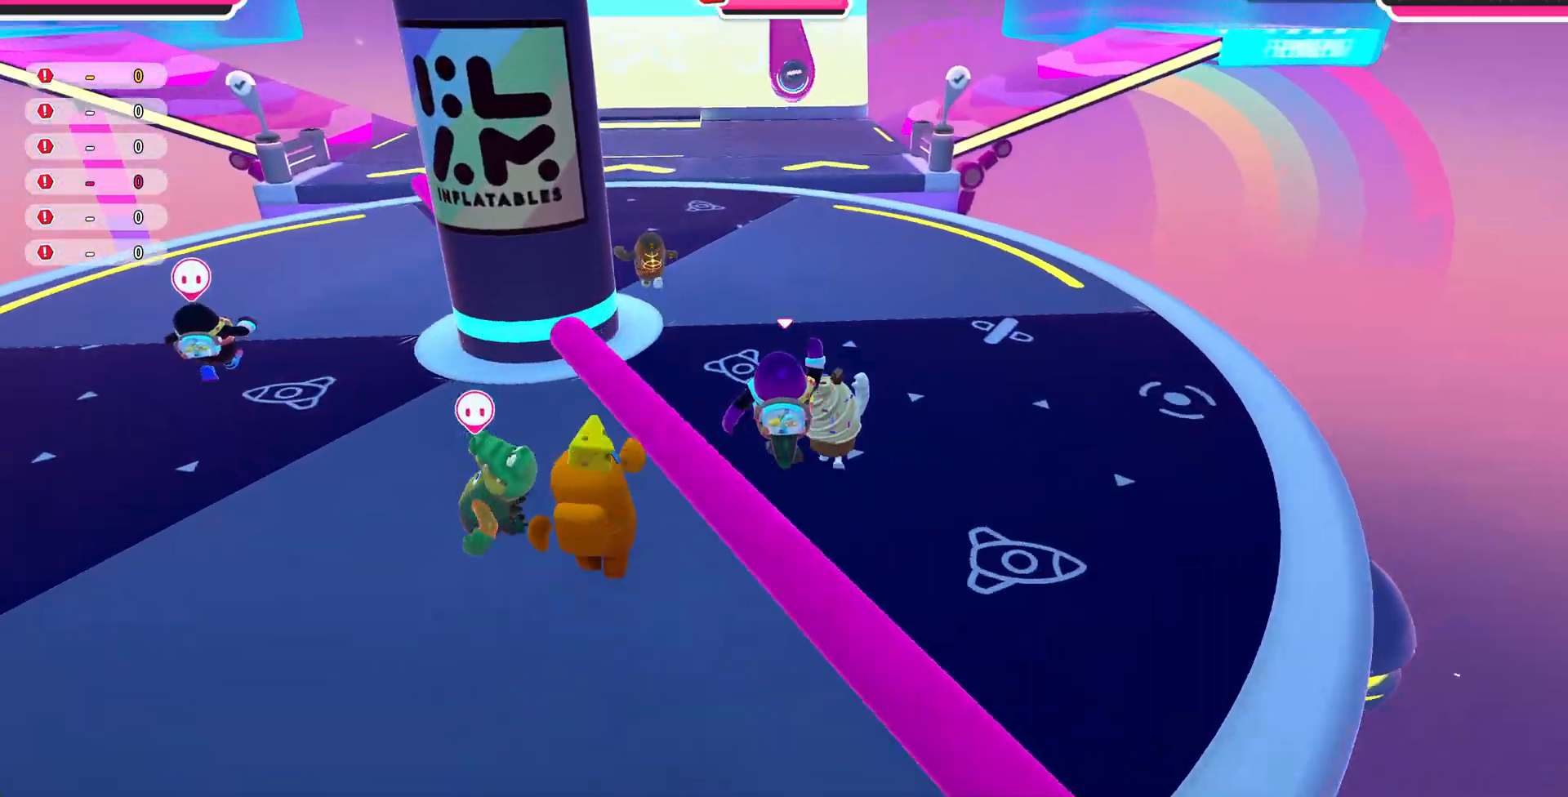
{"buttons": [], "left_stick": "up", "right_stick": "center", "events": []}
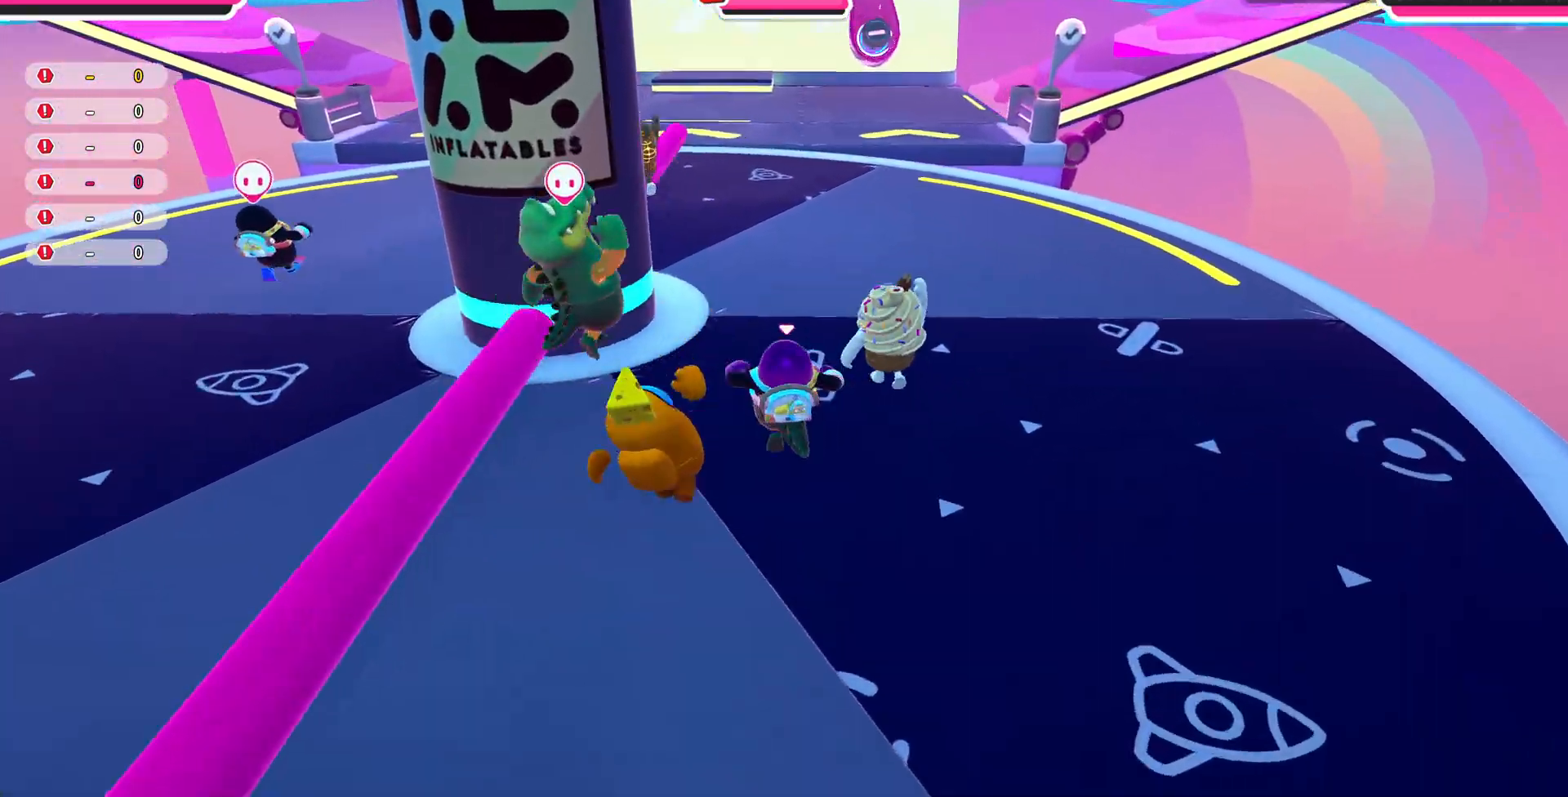
{"buttons": [], "left_stick": "up", "right_stick": "center", "events": []}
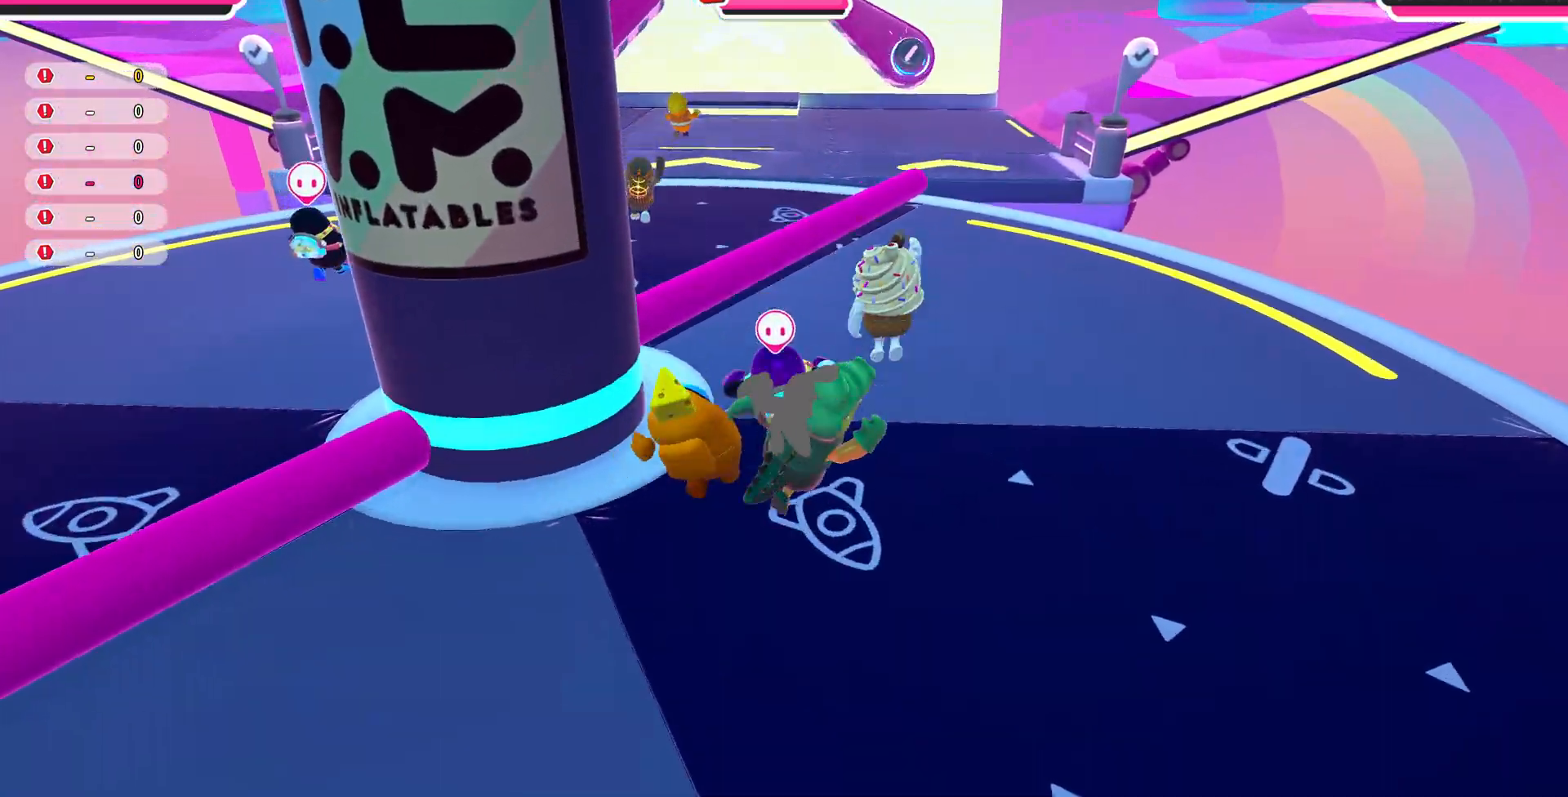
{"buttons": [], "left_stick": "up", "right_stick": "center", "events": [[33, "CROSS", "down"], [200, "CROSS", "up"]]}
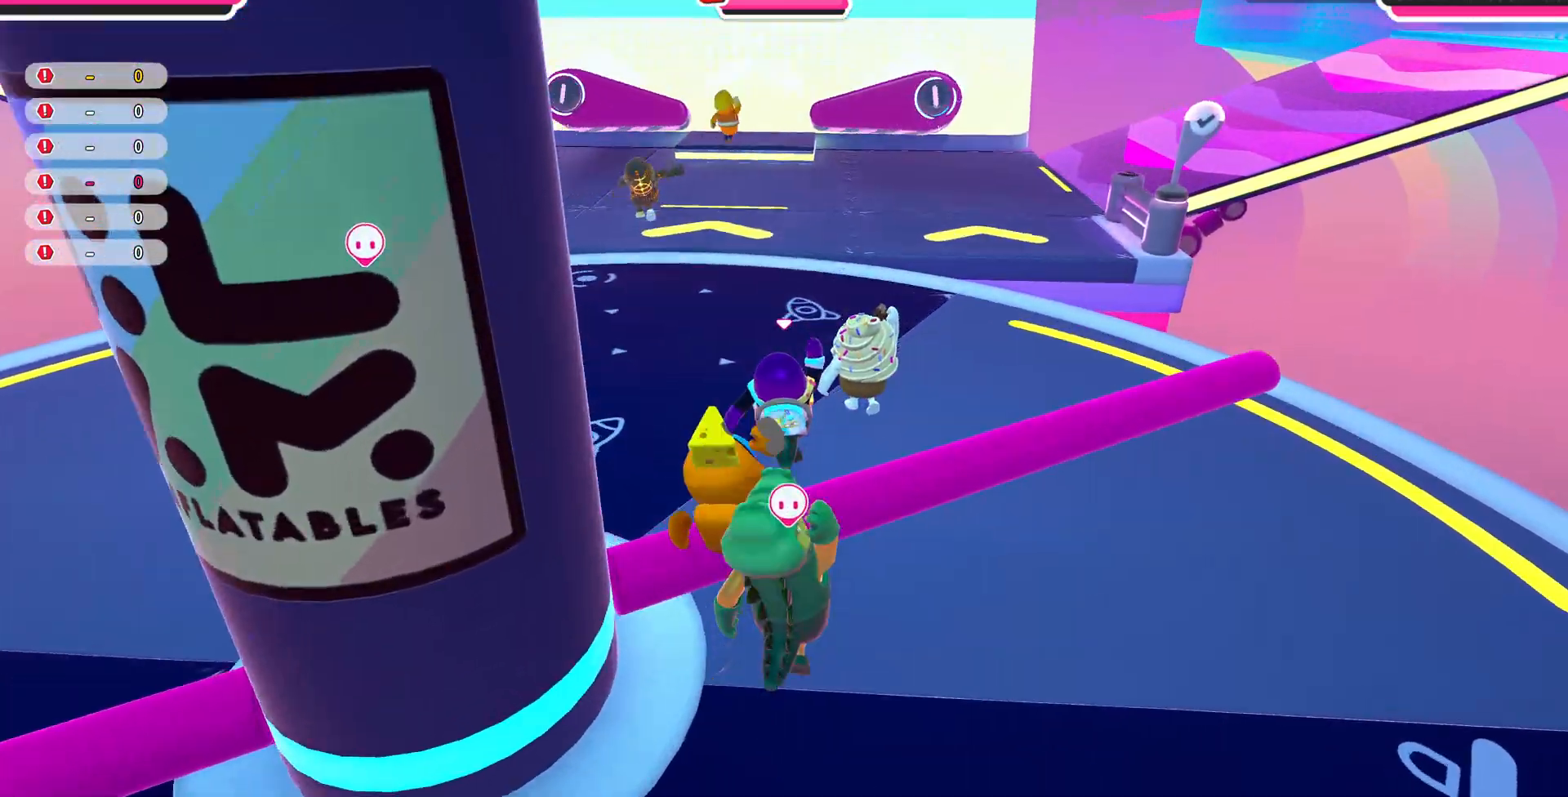
{"buttons": [], "left_stick": "up", "right_stick": "up-left", "events": [[133, "right_stick", "up-left"]]}
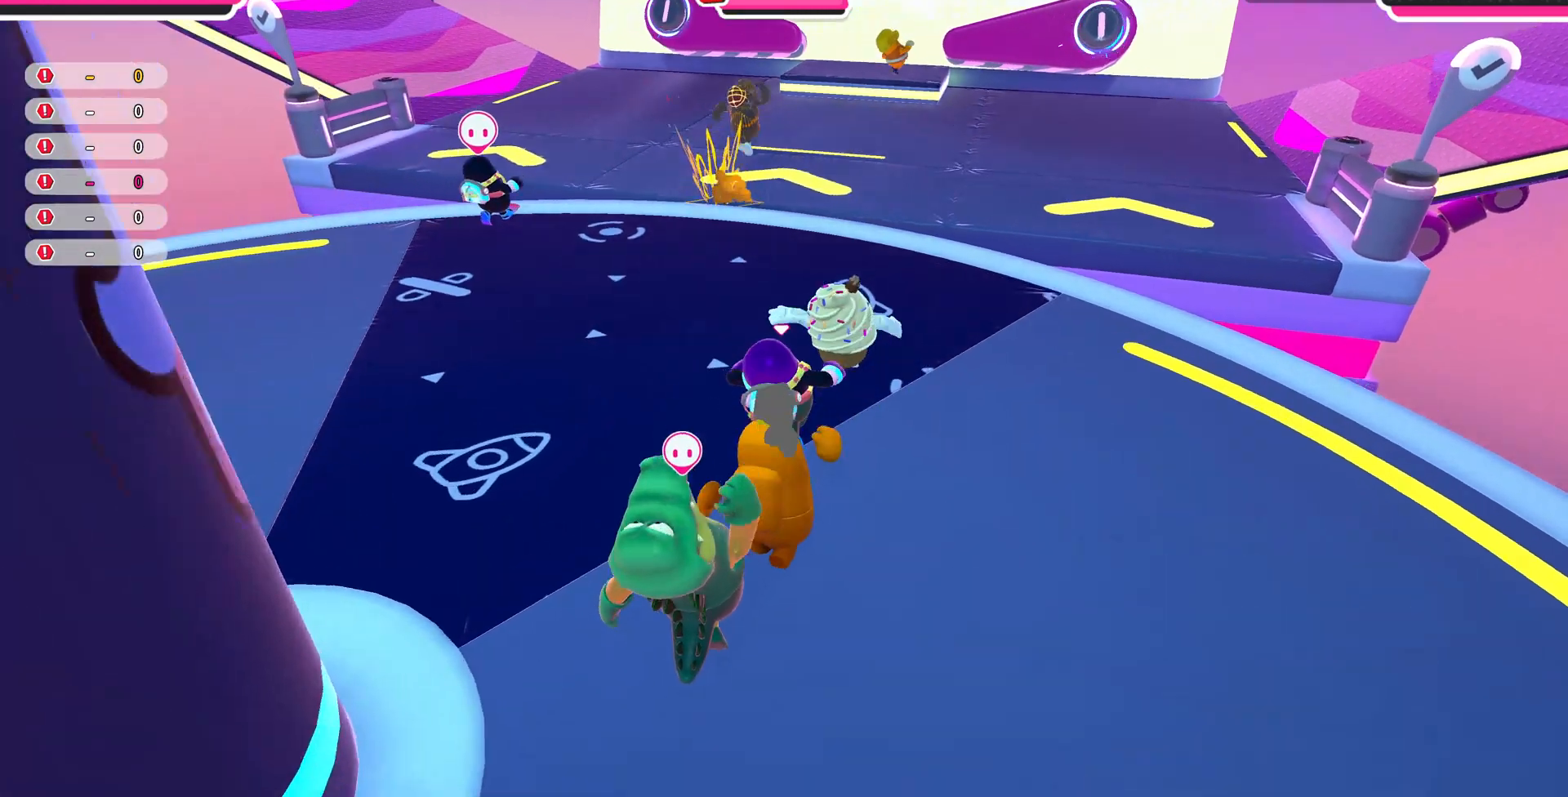
{"buttons": [], "left_stick": "up", "right_stick": "center", "events": [[67, "right_stick", "center"]]}
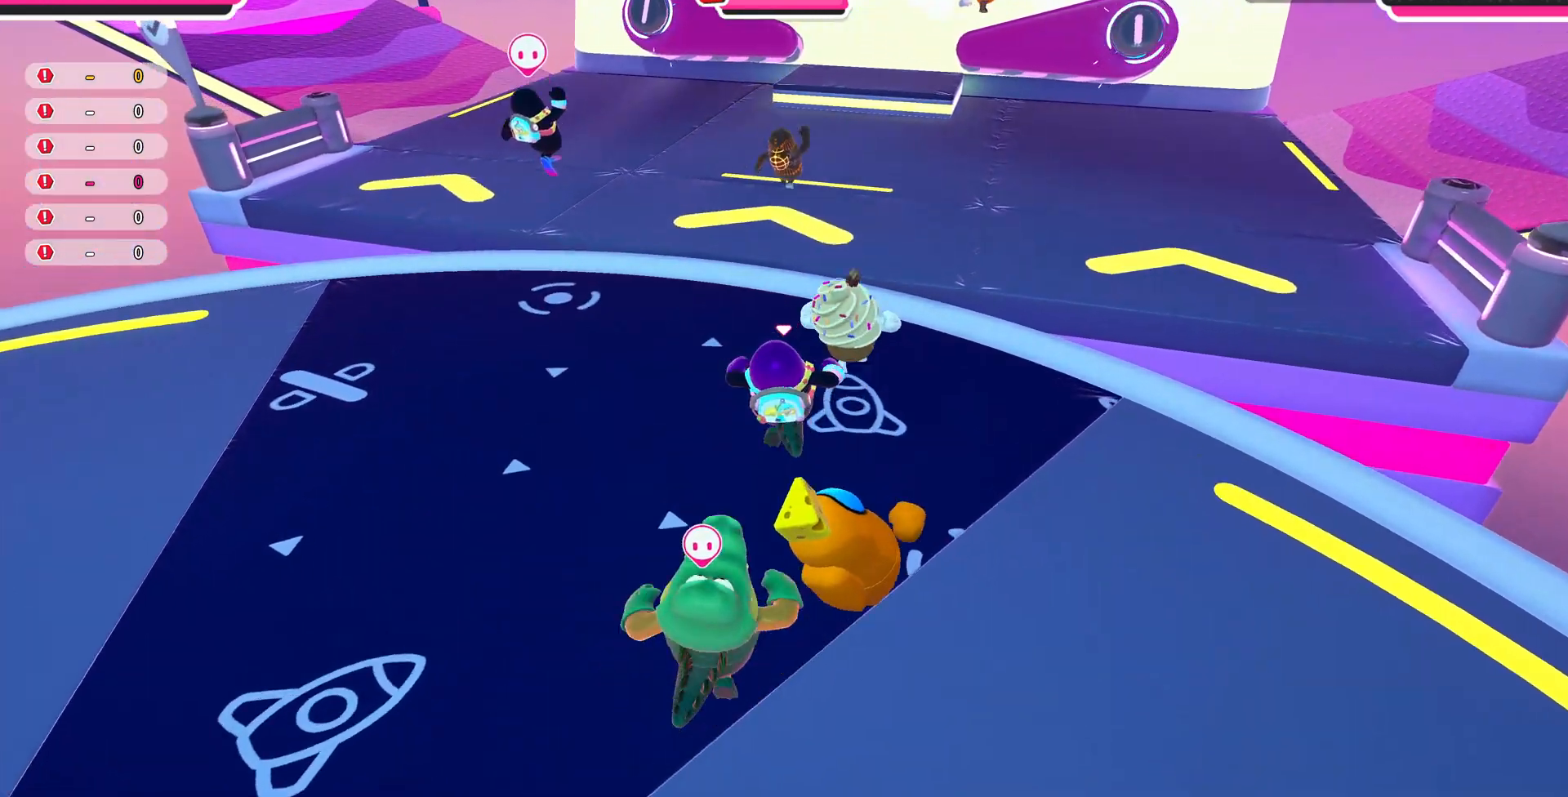
{"buttons": [], "left_stick": "up", "right_stick": "center", "events": [[267, "R2", "down"], [433, "R2", "up"]]}
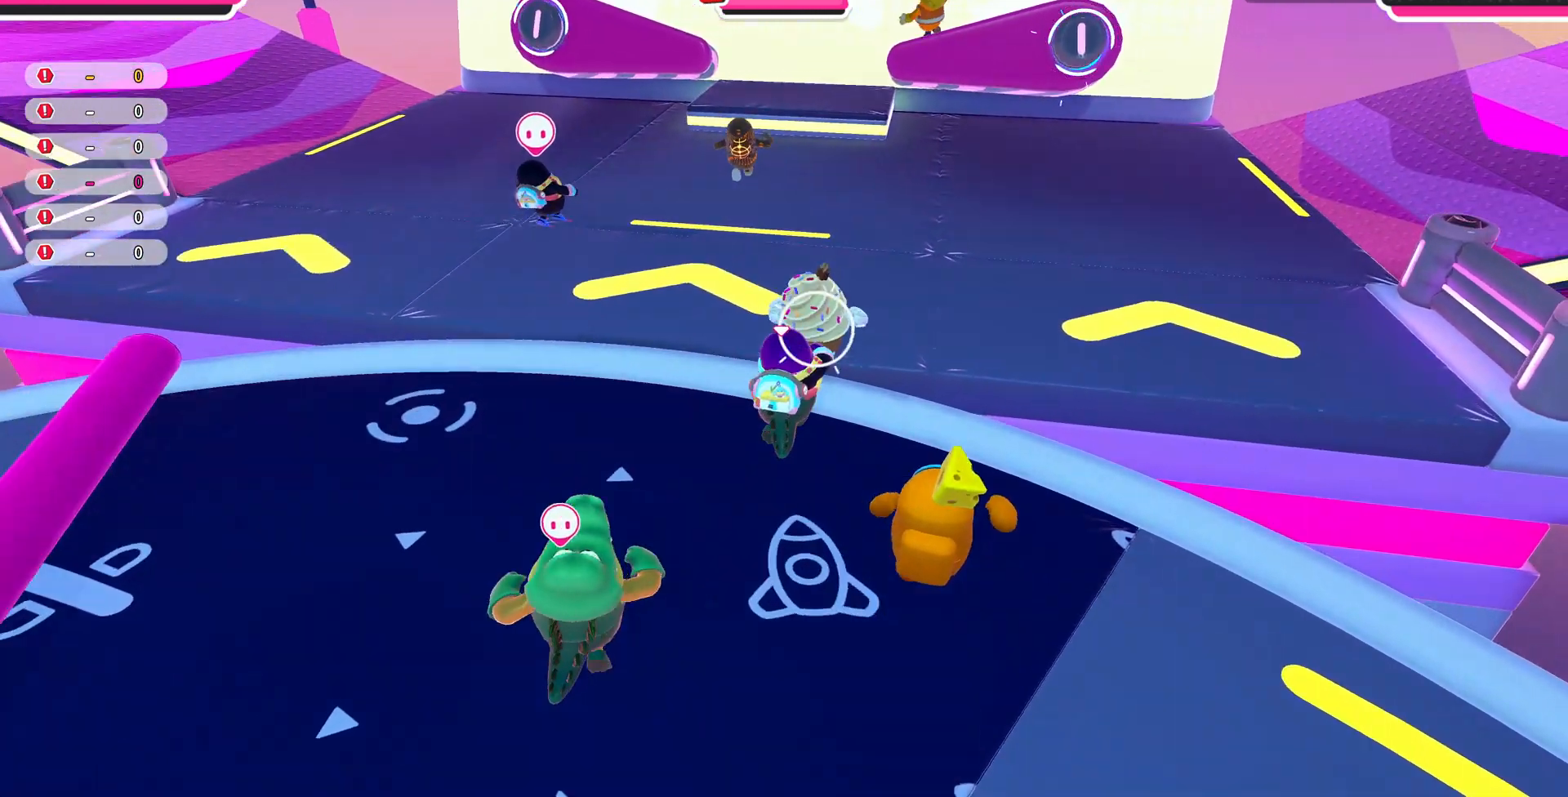
{"buttons": [], "left_stick": "up", "right_stick": "center", "events": [[167, "CROSS", "down"], [300, "CROSS", "up"]]}
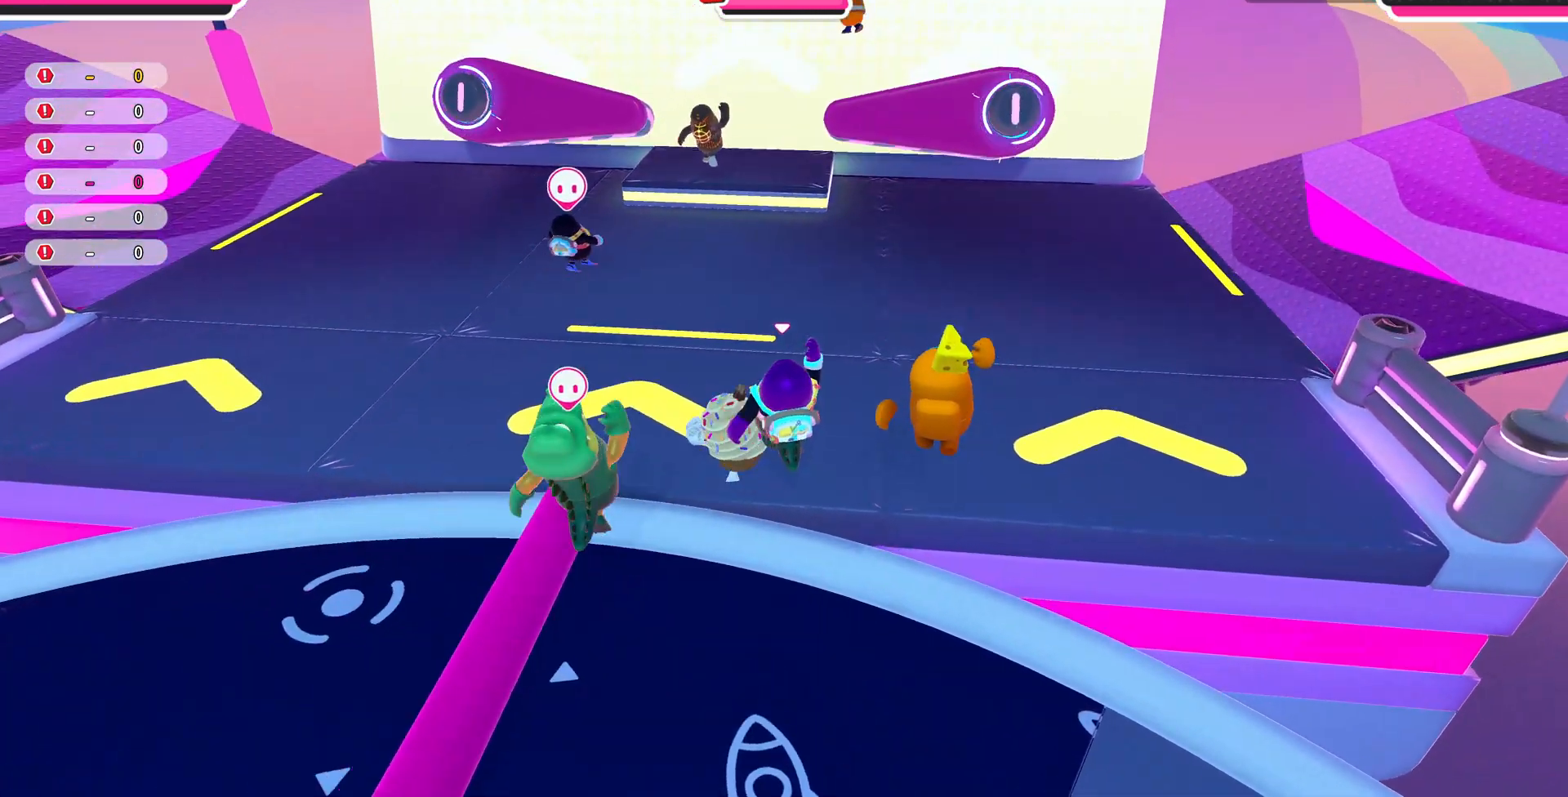
{"buttons": [], "left_stick": "up", "right_stick": "center", "events": []}
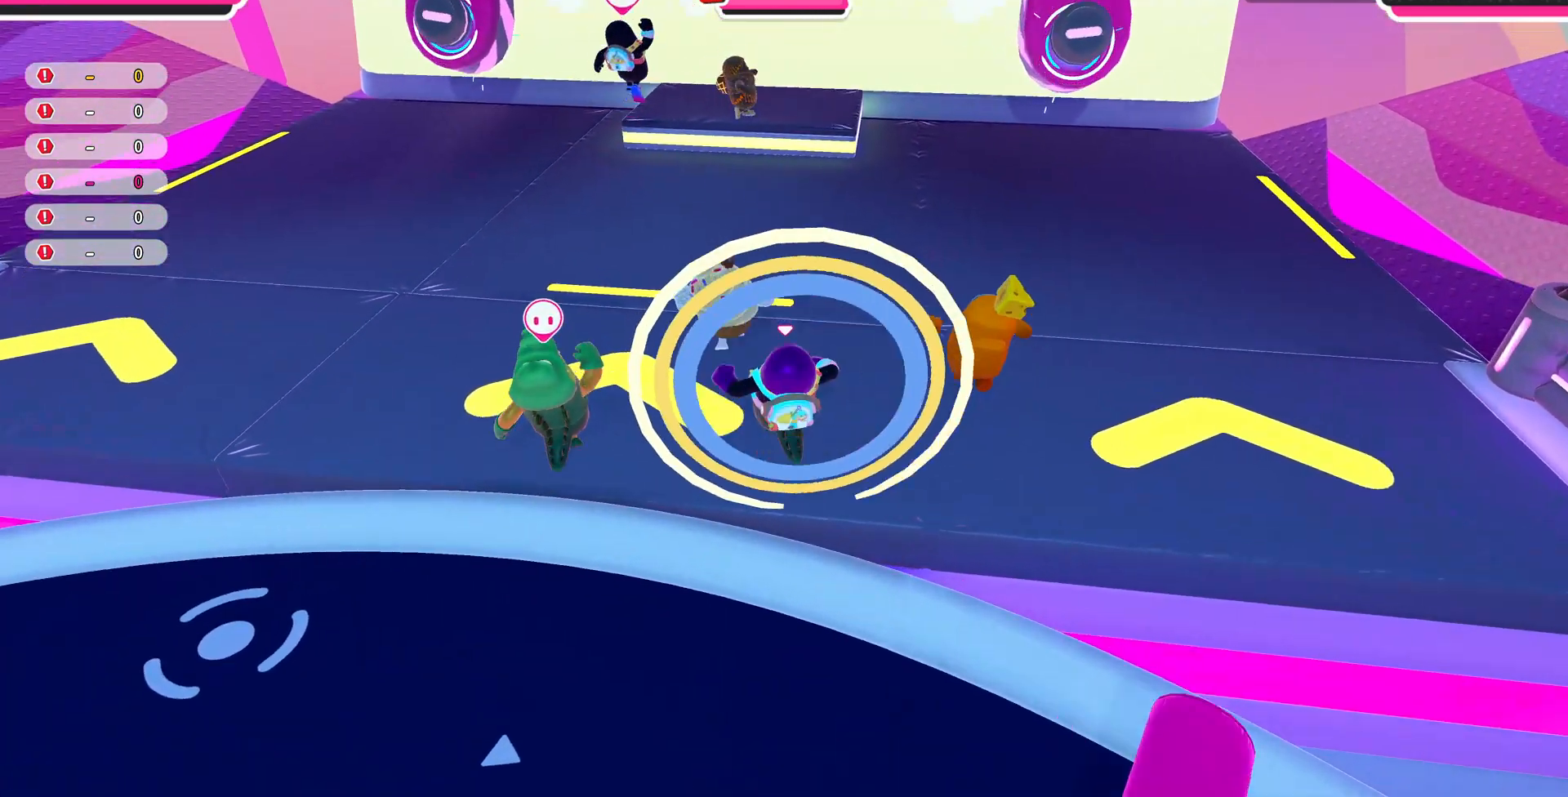
{"buttons": [], "left_stick": "up", "right_stick": "center", "events": []}
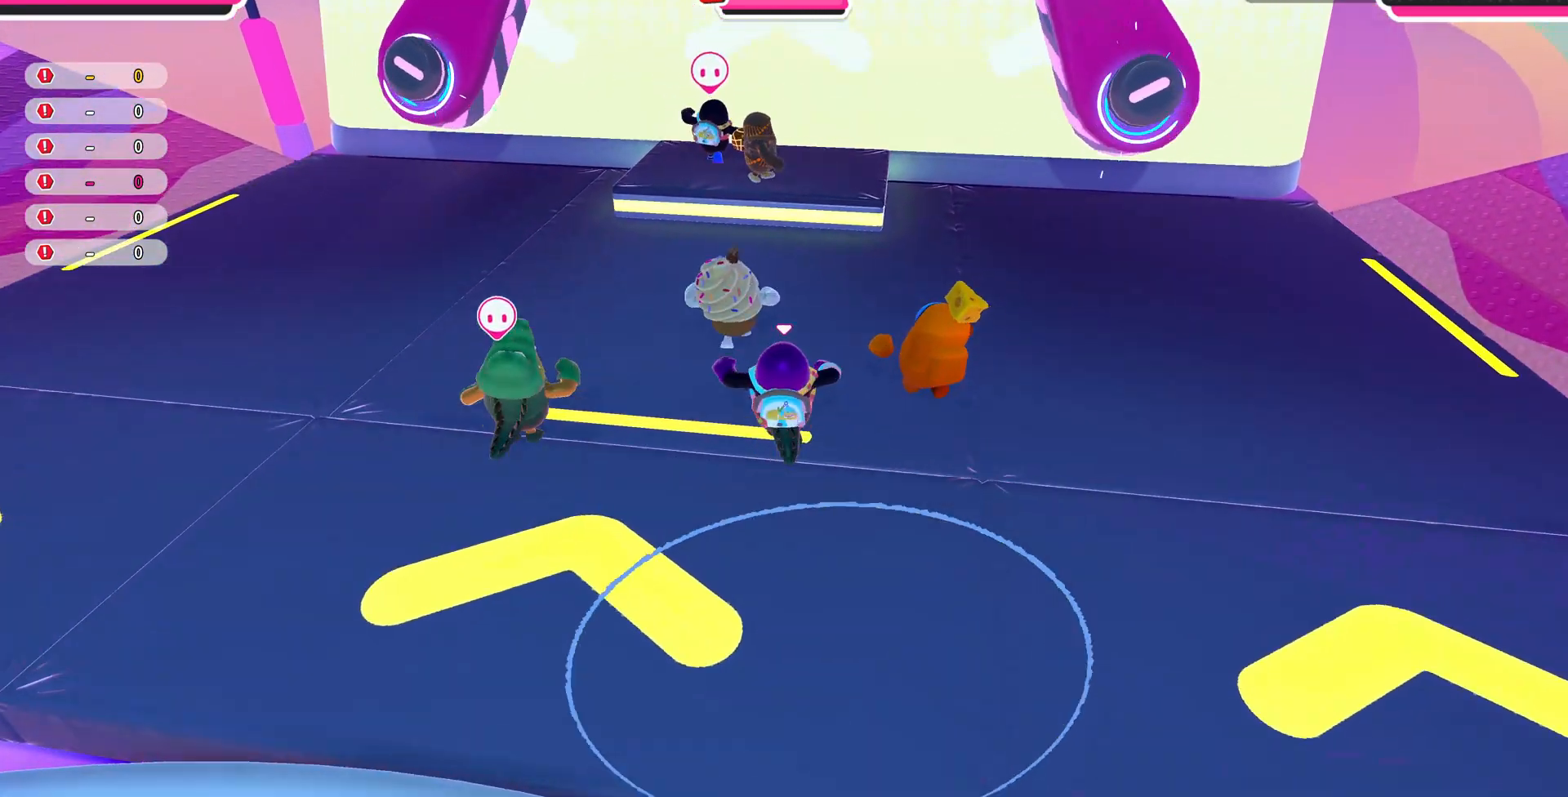
{"buttons": [], "left_stick": "up", "right_stick": "center", "events": [[67, "right_stick", "right"], [133, "right_stick", "center"]]}
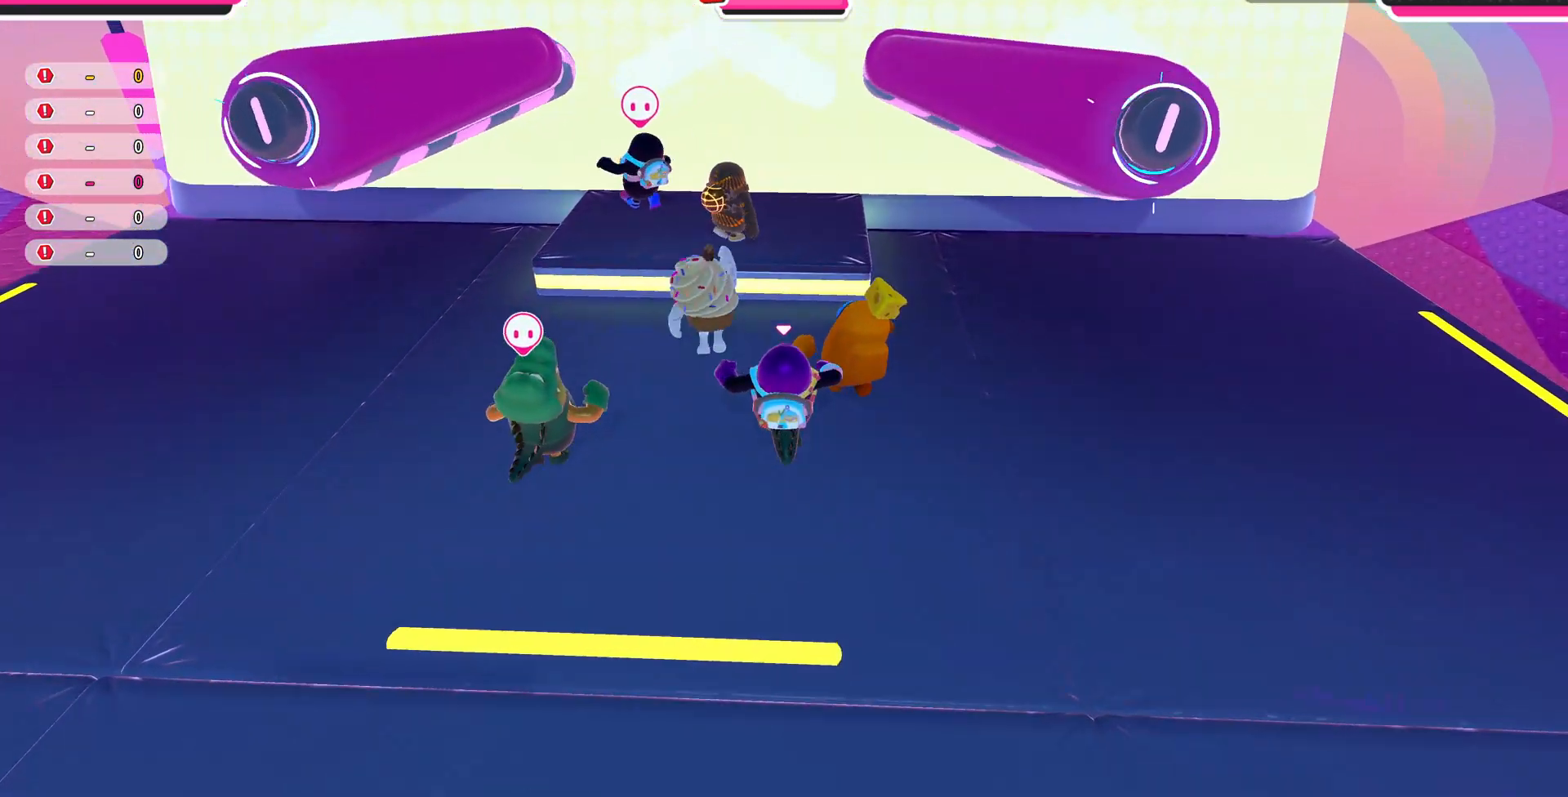
{"buttons": [], "left_stick": "up", "right_stick": "down-right", "events": [[133, "CROSS", "down"], [233, "CROSS", "up"], [433, "right_stick", "down-right"]]}
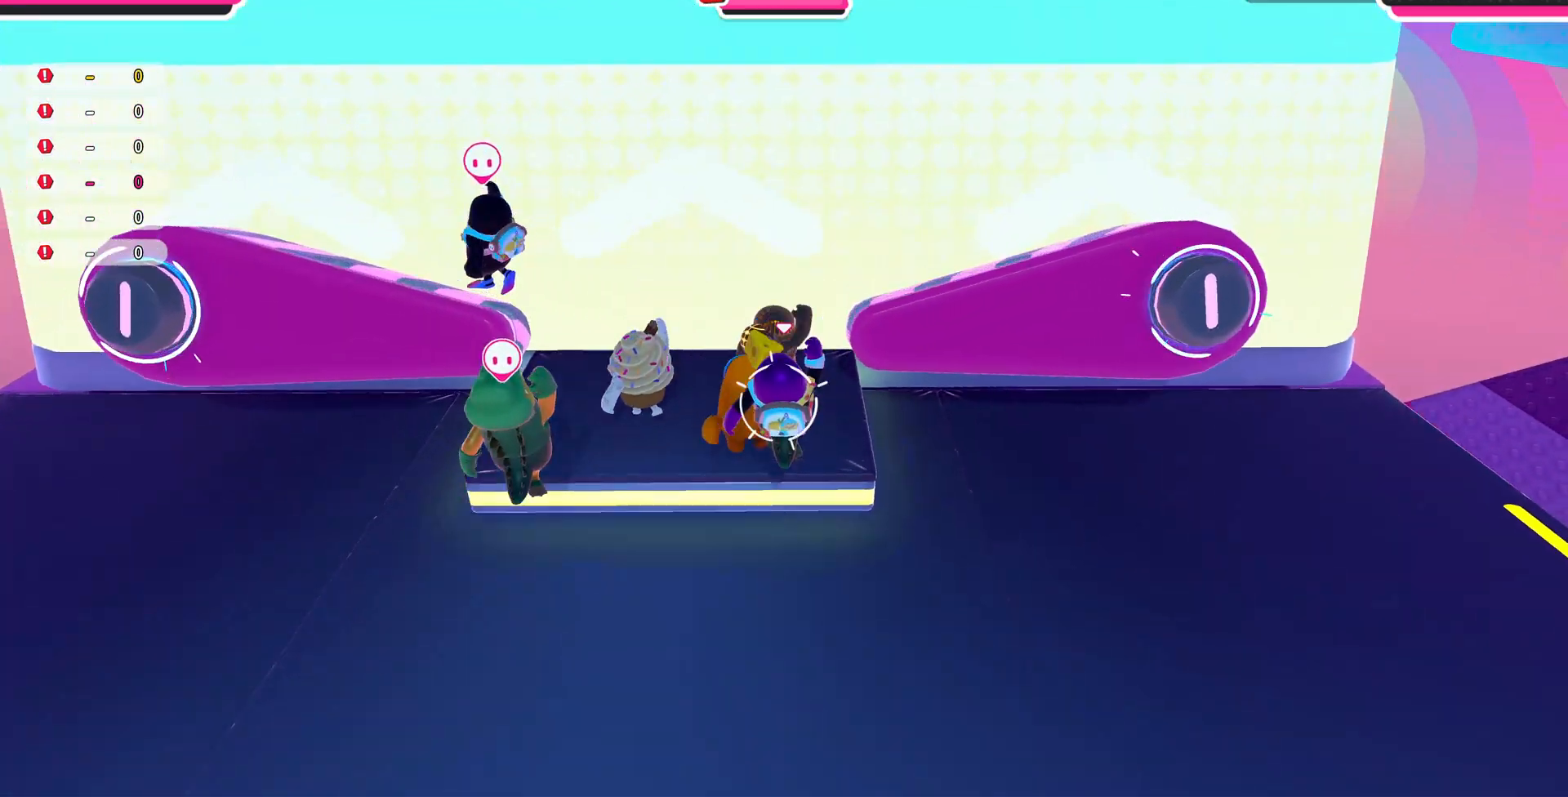
{"buttons": [], "left_stick": "up-right", "right_stick": "center", "events": [[67, "left_stick", "up-right"], [67, "right_stick", "center"], [267, "CROSS", "down"], [367, "CROSS", "up"], [433, "SQUARE", "down"], [500, "SQUARE", "up"]]}
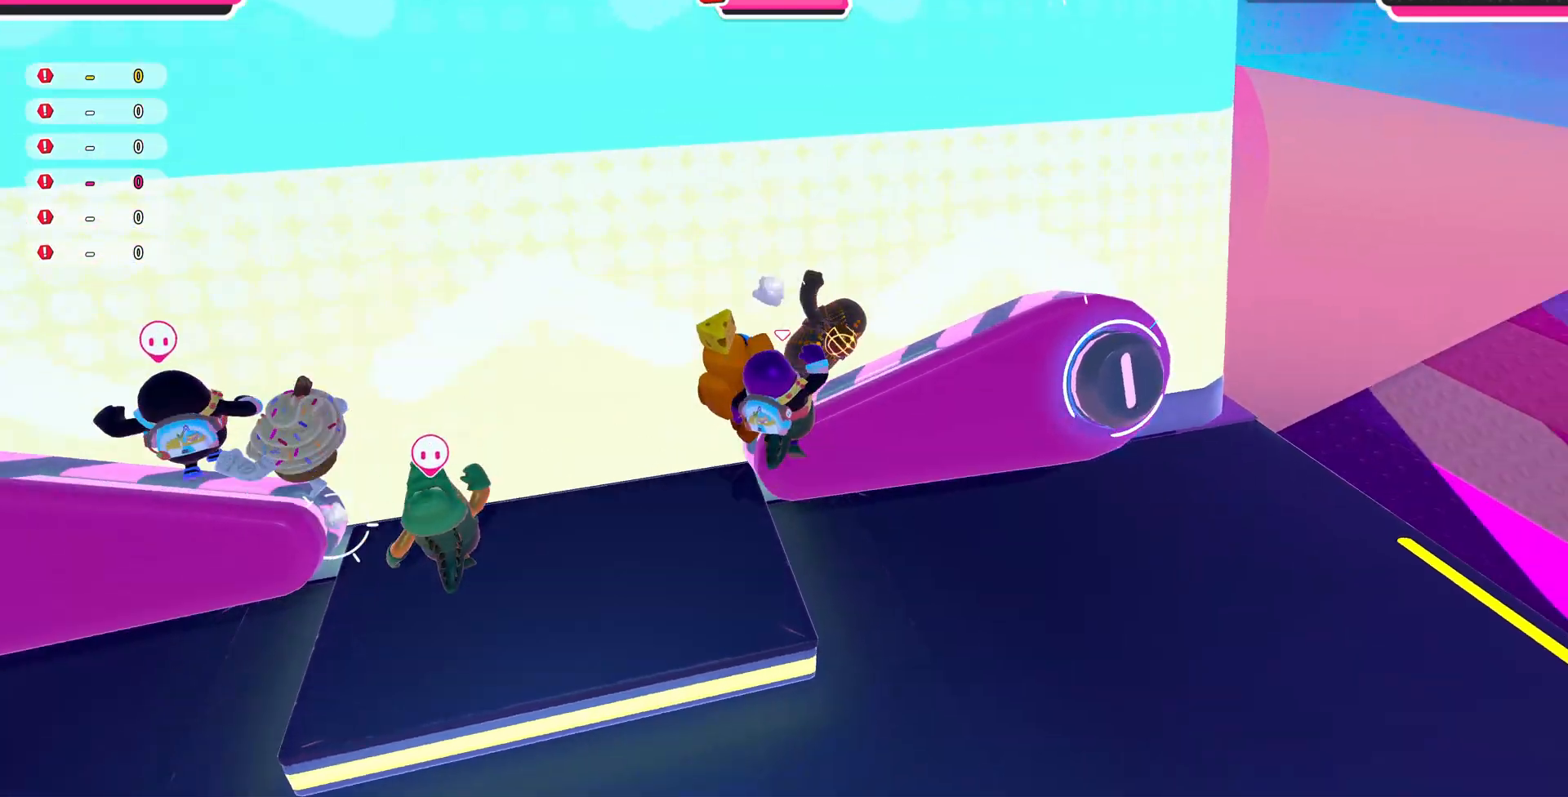
{"buttons": [], "left_stick": "up-left", "right_stick": "down-left", "events": [[100, "left_stick", "up"], [300, "left_stick", "up-left"], [433, "right_stick", "down-left"]]}
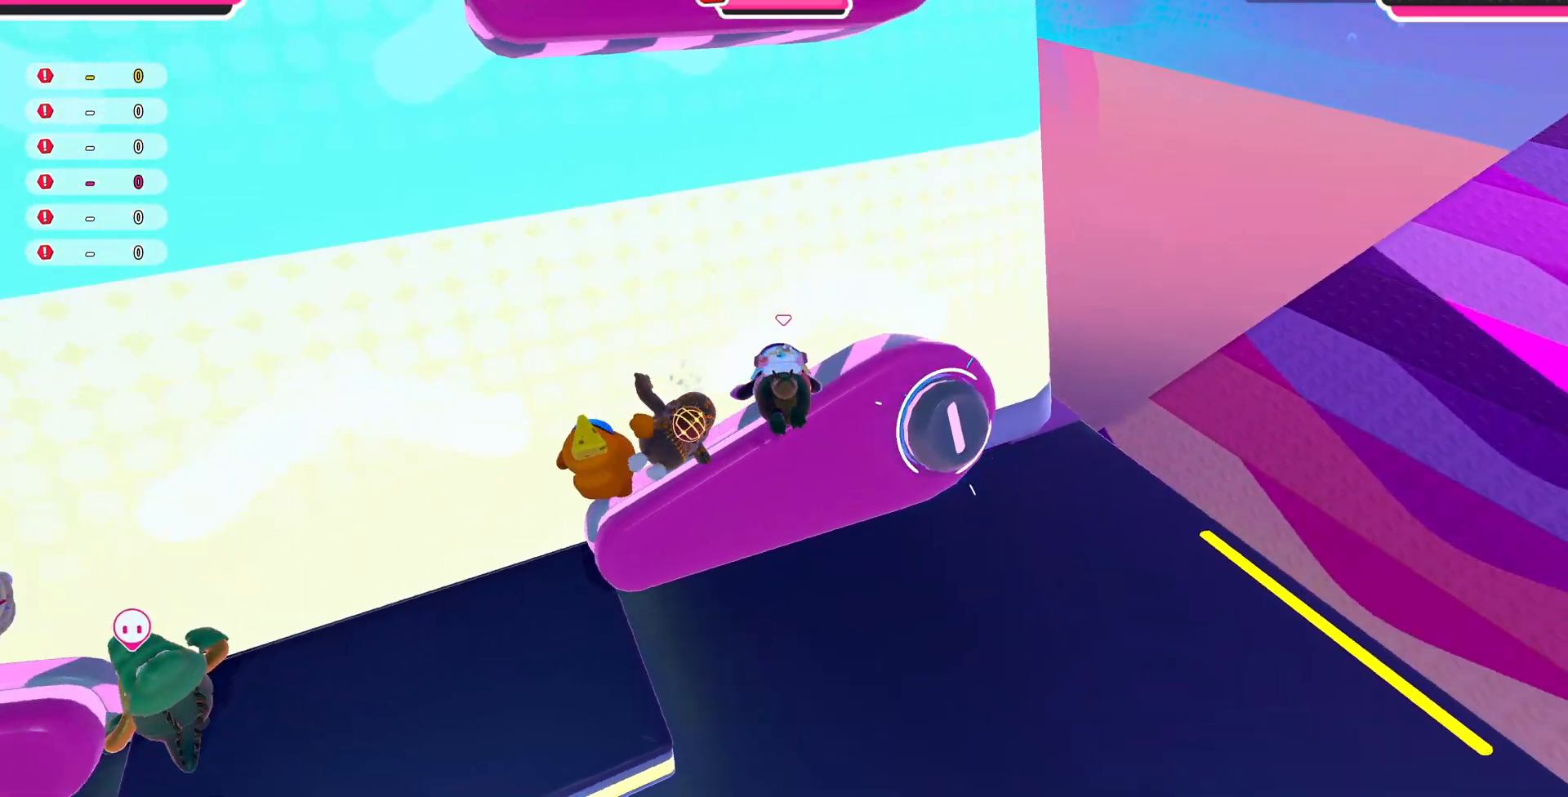
{"buttons": ["L3"], "left_stick": "up-left", "right_stick": "center", "events": [[267, "L1", "down"], [267, "right_stick", "center"], [333, "L1", "up"], [367, "L3", "down"]]}
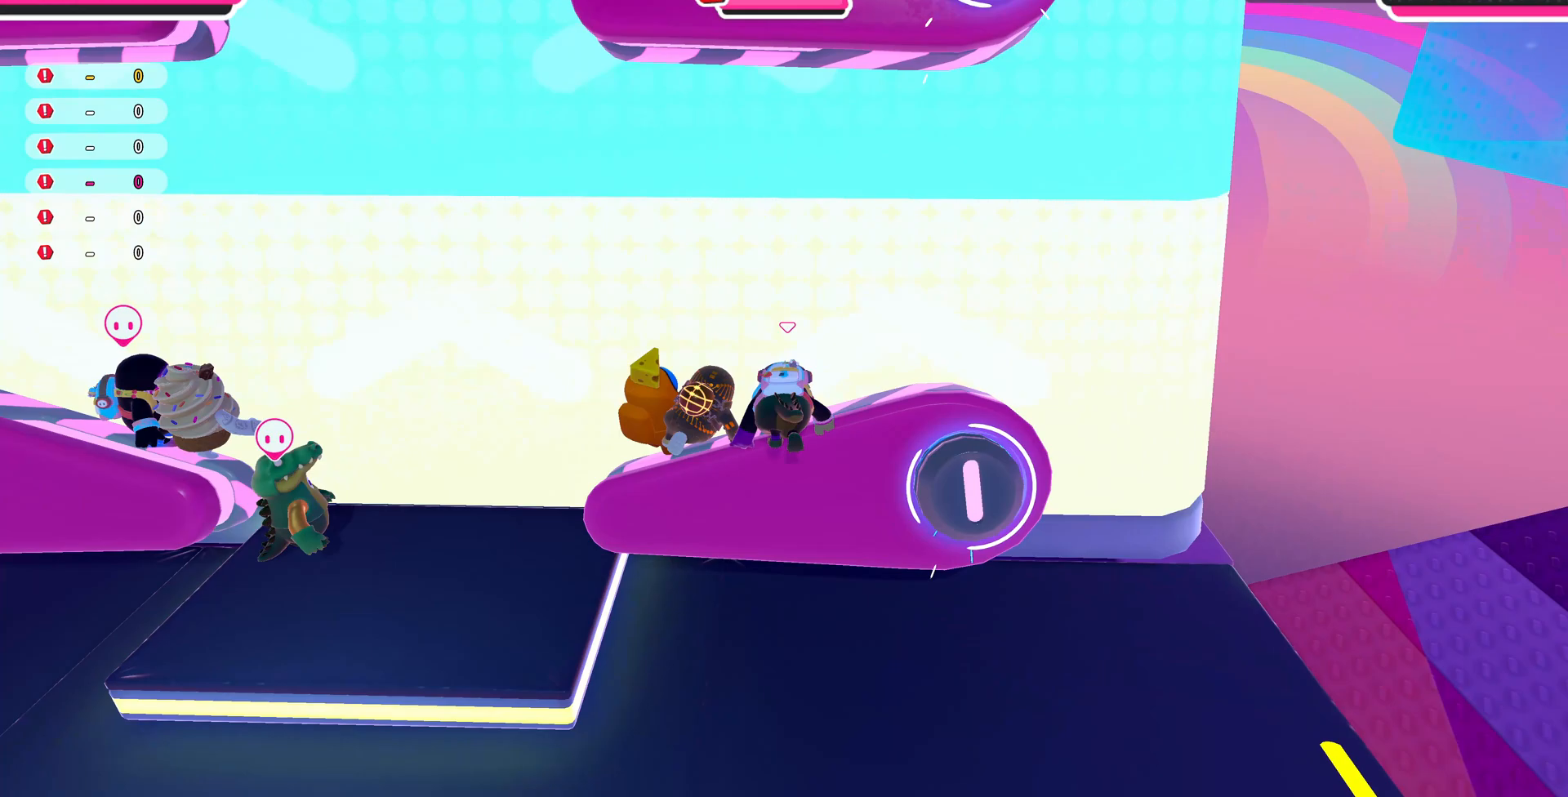
{"buttons": [], "left_stick": "up", "right_stick": "center", "events": [[33, "L3", "up"], [200, "left_stick", "up"]]}
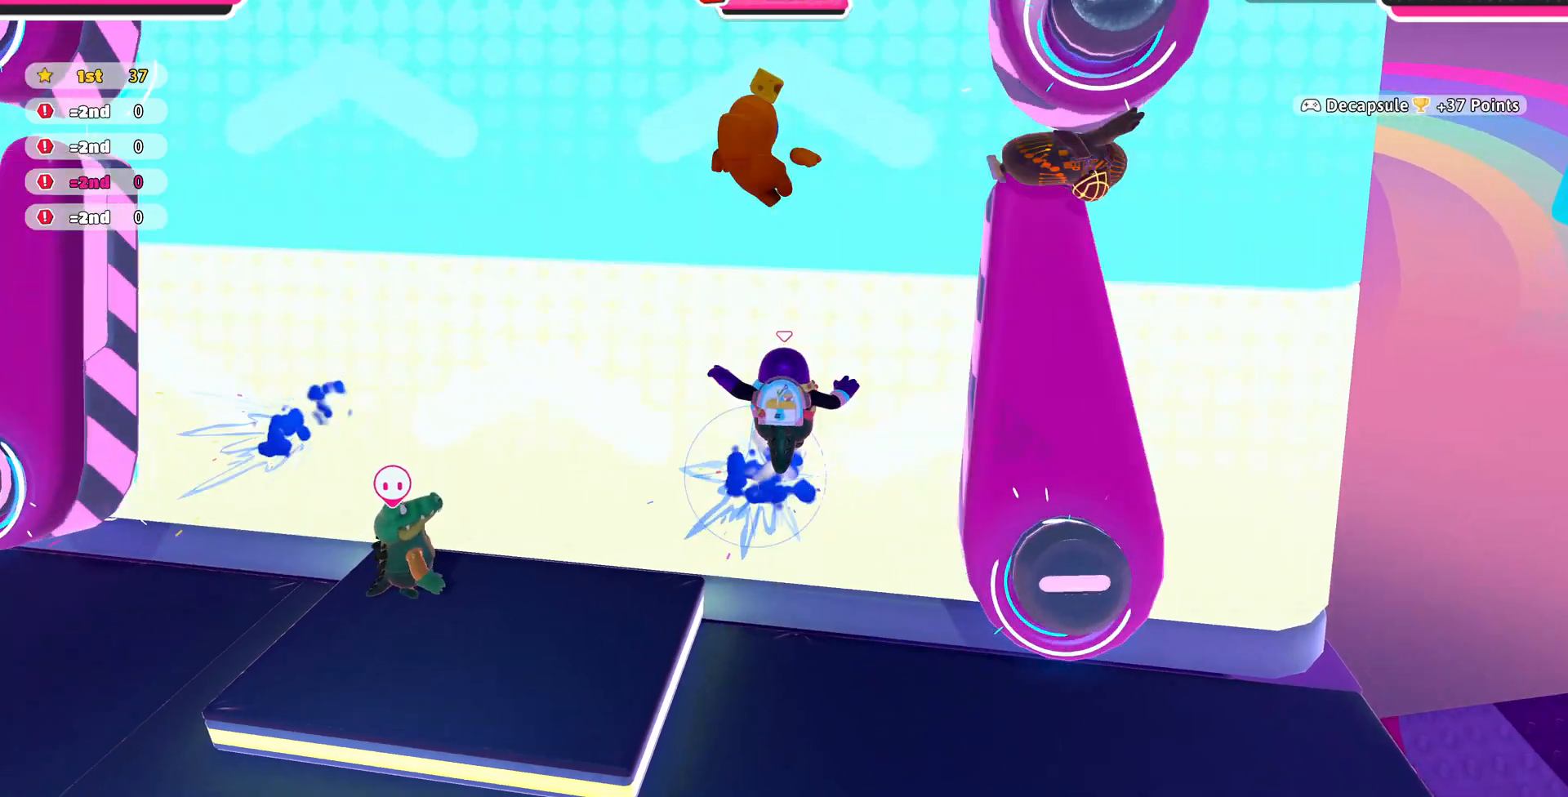
{"buttons": [], "left_stick": "up-left", "right_stick": "center", "events": [[300, "left_stick", "up-left"], [333, "right_stick", "down"], [500, "right_stick", "center"]]}
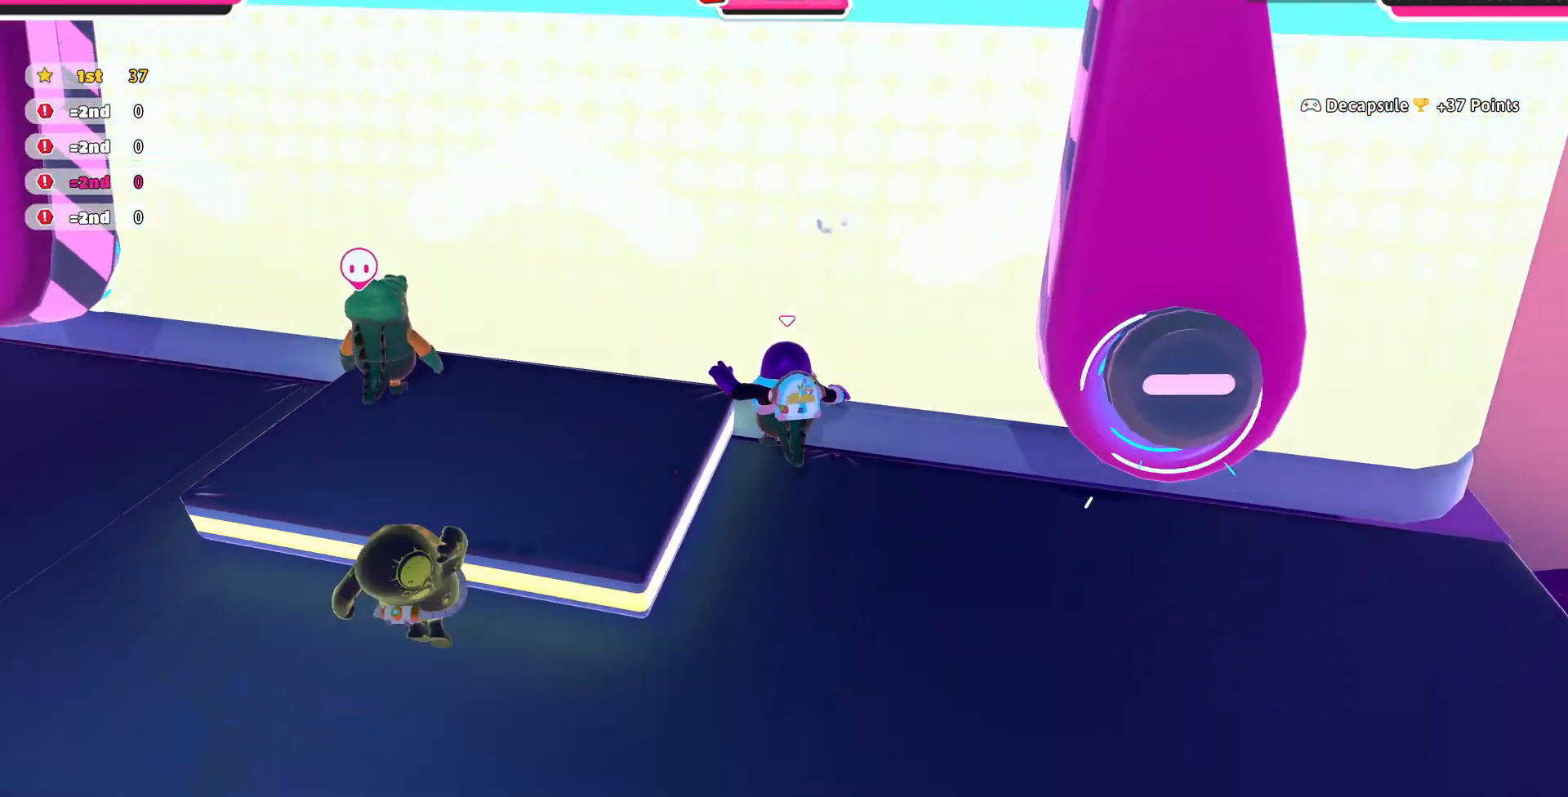
{"buttons": [], "left_stick": "up", "right_stick": "right", "events": [[67, "left_stick", "up"], [167, "CROSS", "down"], [267, "CROSS", "up"], [500, "right_stick", "right"]]}
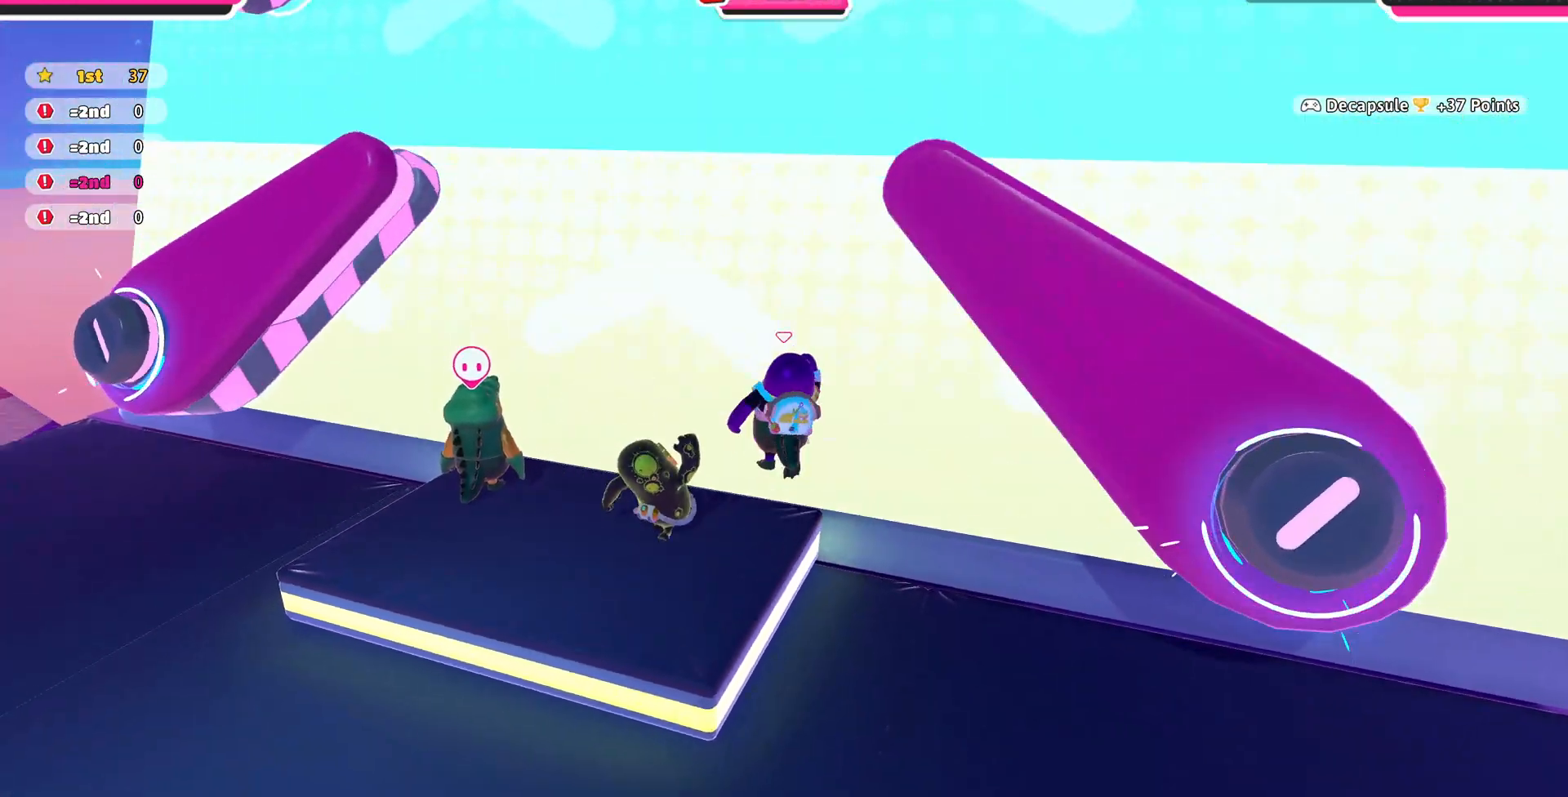
{"buttons": [], "left_stick": "up", "right_stick": "center", "events": [[167, "right_stick", "up-right"], [200, "left_stick", "center"], [367, "left_stick", "up-right"], [367, "right_stick", "center"], [467, "left_stick", "up"]]}
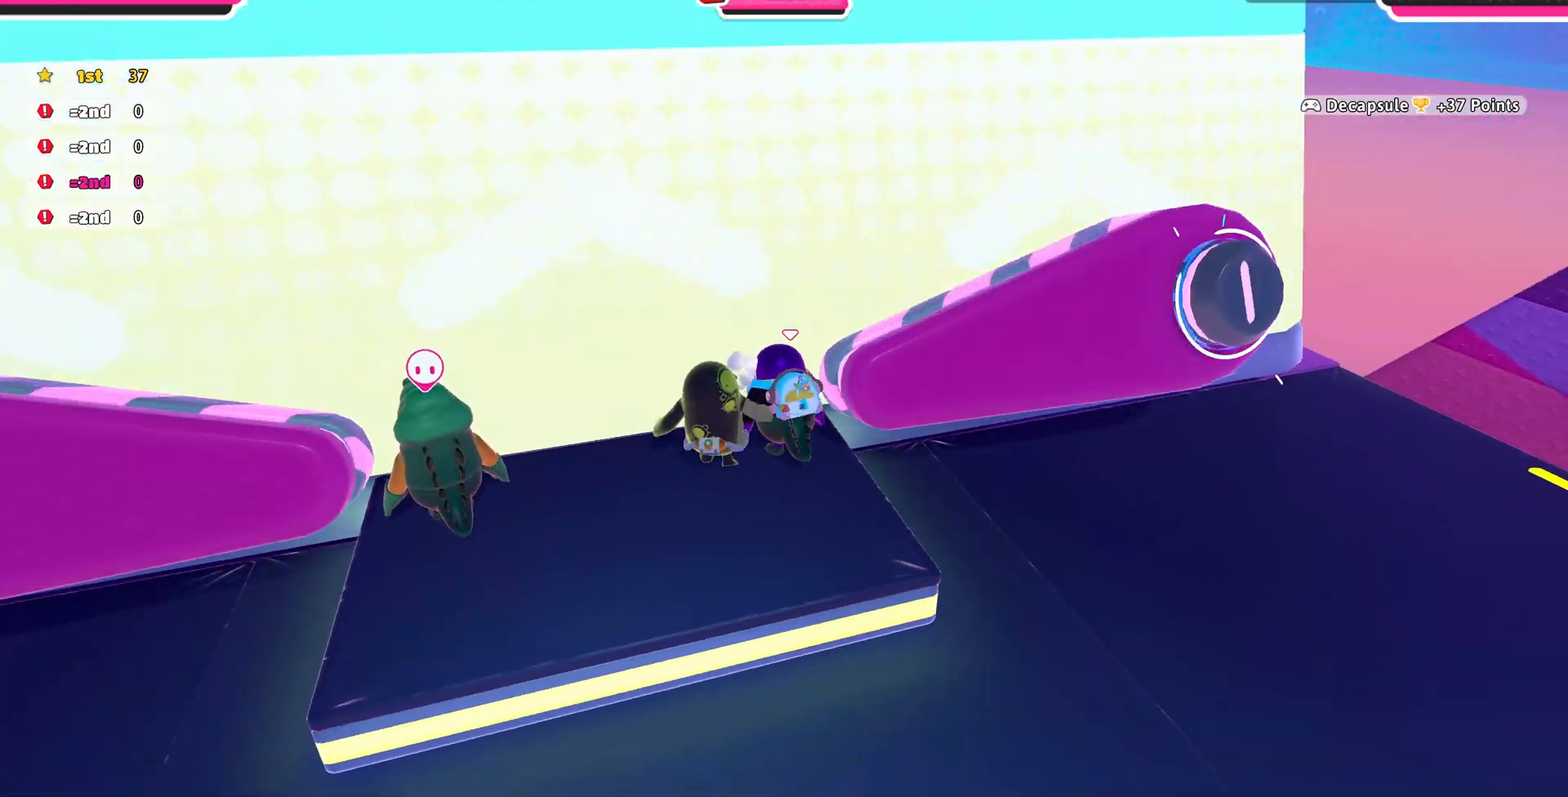
{"buttons": [], "left_stick": "up", "right_stick": "center", "events": [[233, "CROSS", "down"], [400, "CROSS", "up"]]}
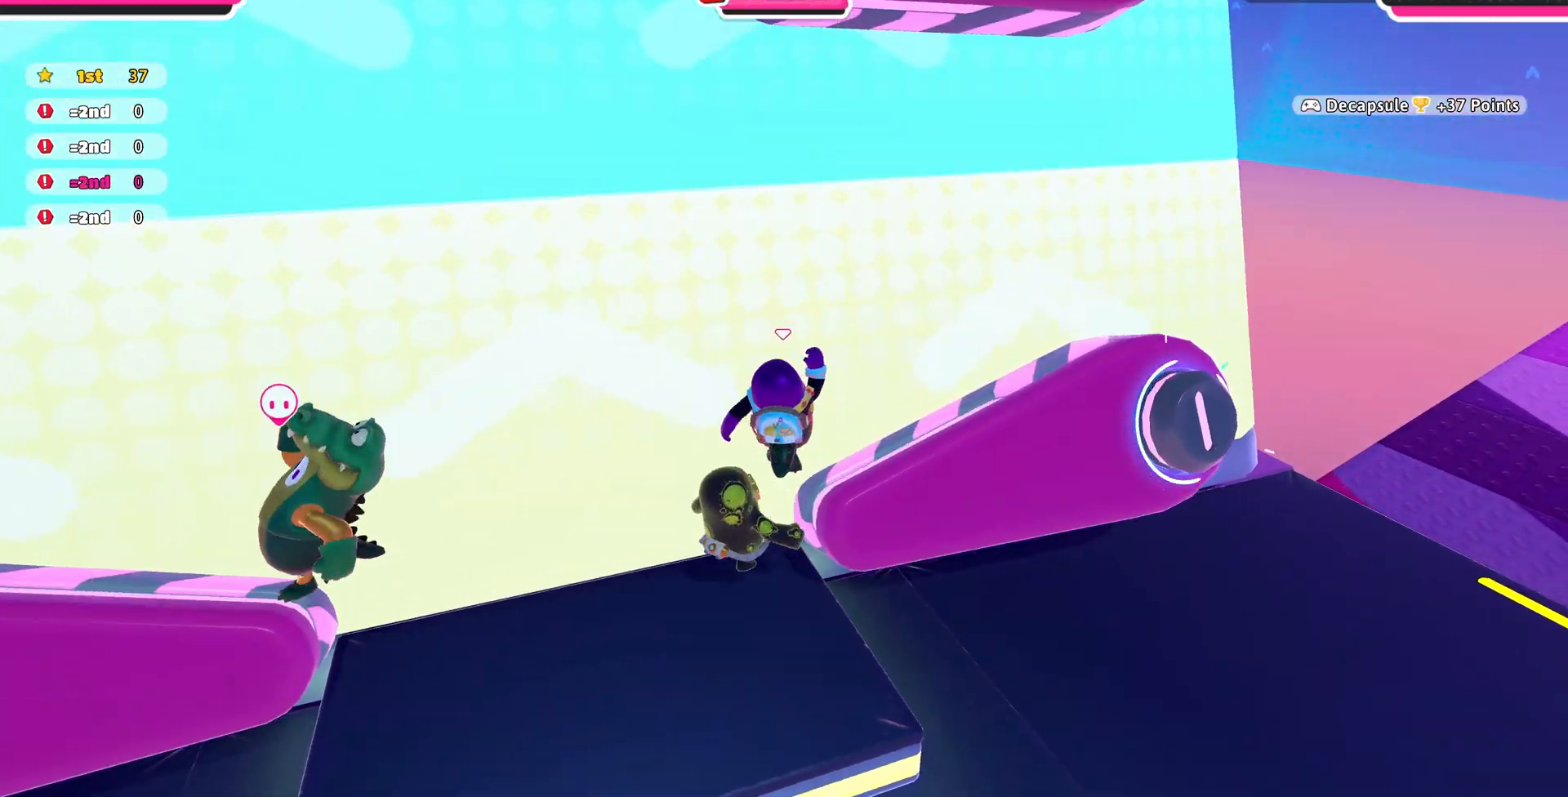
{"buttons": [], "left_stick": "up", "right_stick": "center", "events": [[233, "right_stick", "down"], [433, "right_stick", "center"]]}